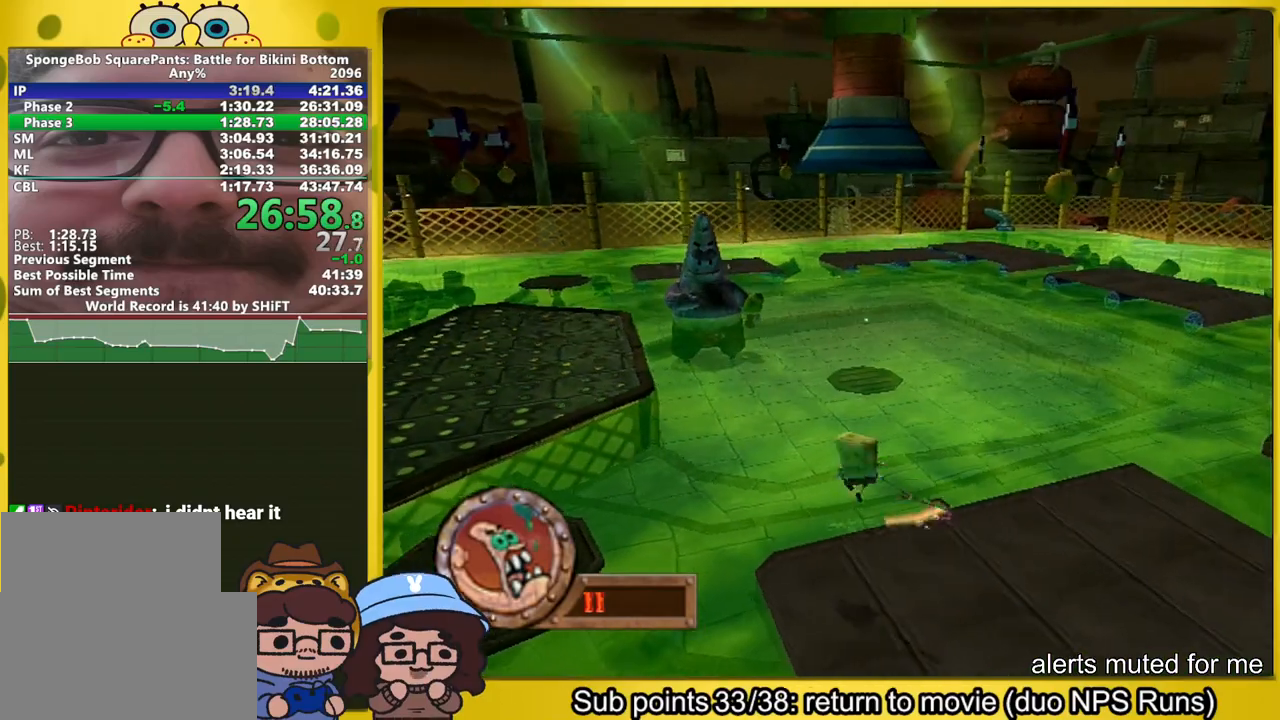
Gameplay with a controller (Xbox layout); each line is a JSON object with the inputs held at the frame after it (dt_ms = milliseconds from this image to that frame). "button_events" lists button changes between this image and that frame as [ms after this image, input, new state], when the widget could be followed in between (sticks are given only as held states). Not read: L3 R3.
{"dt_ms": 500, "buttons": [], "left_stick": "right", "right_stick": "center", "button_events": []}
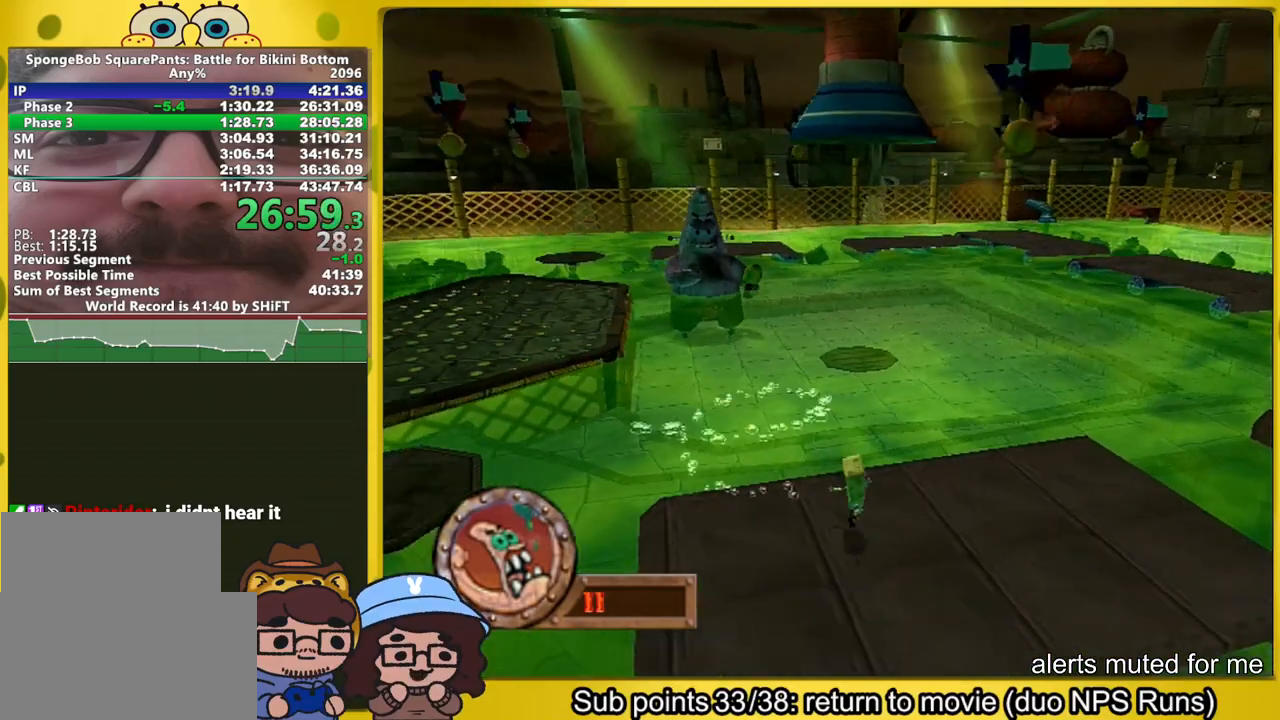
{"dt_ms": 500, "buttons": ["A"], "left_stick": "right", "right_stick": "center", "button_events": [[133, "A", "down"], [200, "A", "up"], [383, "A", "down"]]}
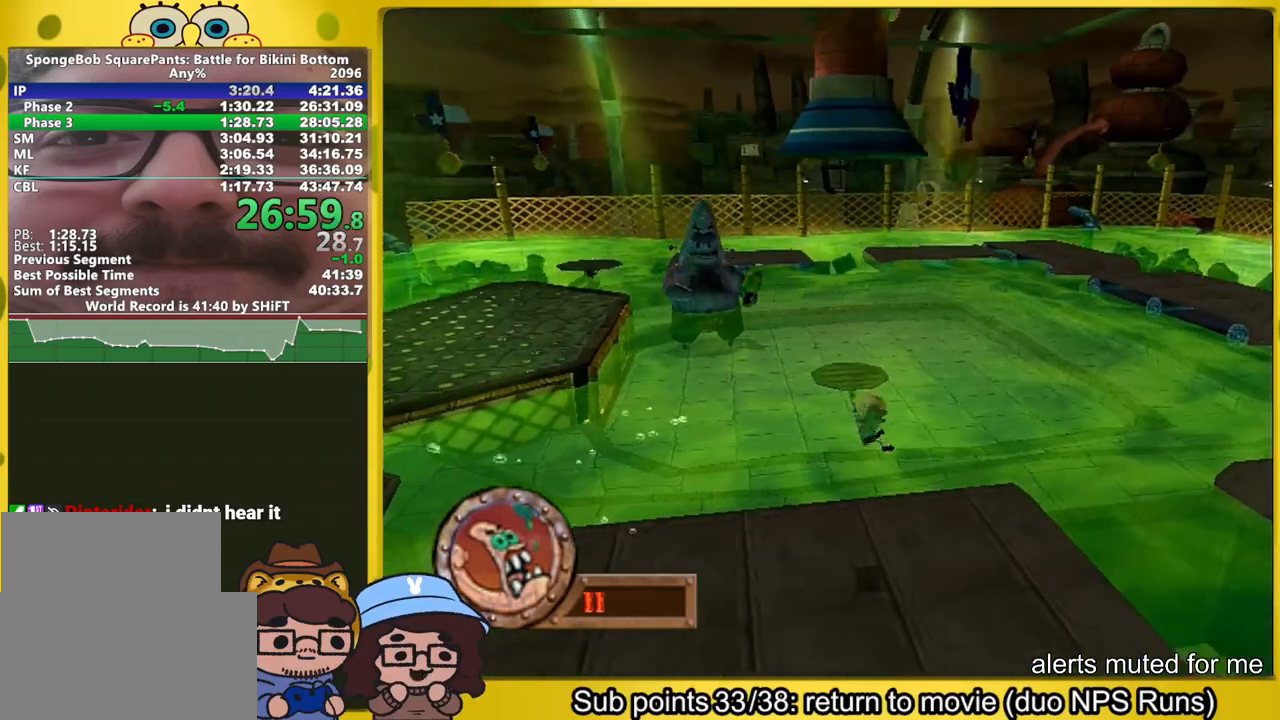
{"dt_ms": 500, "buttons": [], "left_stick": "right", "right_stick": "center", "button_events": [[183, "A", "up"]]}
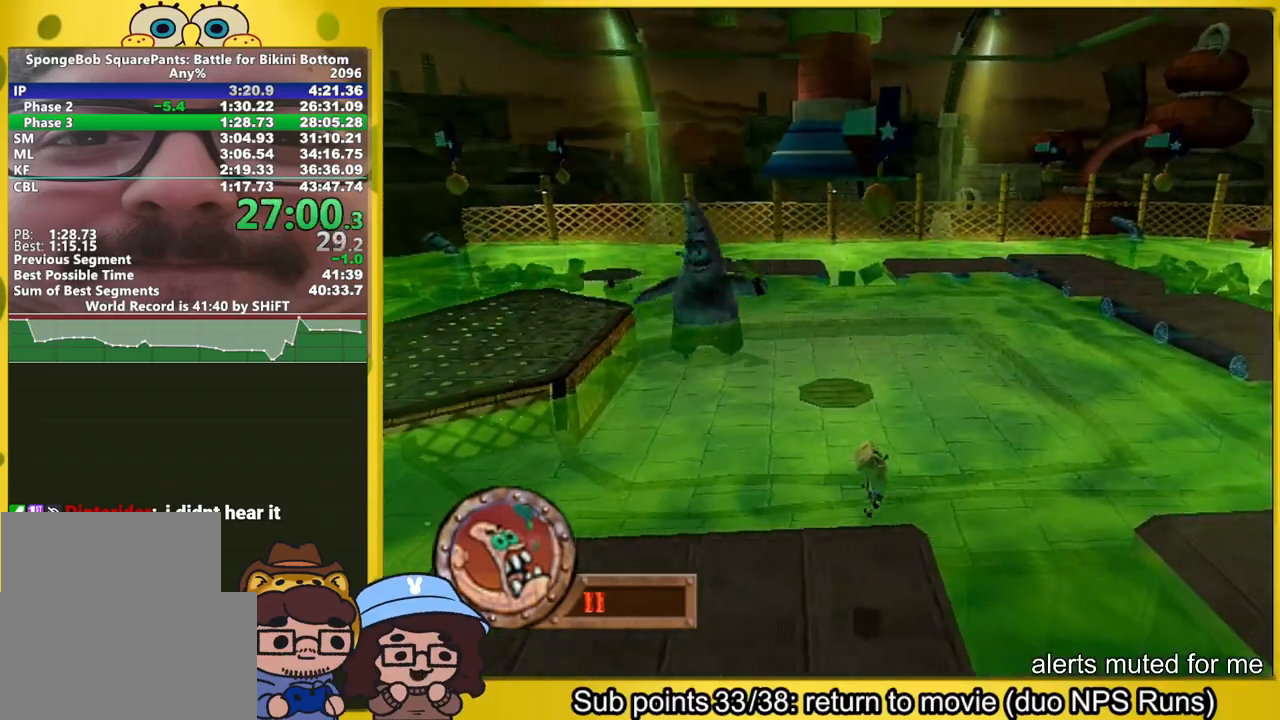
{"dt_ms": 500, "buttons": [], "left_stick": "right", "right_stick": "center", "button_events": [[217, "A", "down"], [417, "A", "up"]]}
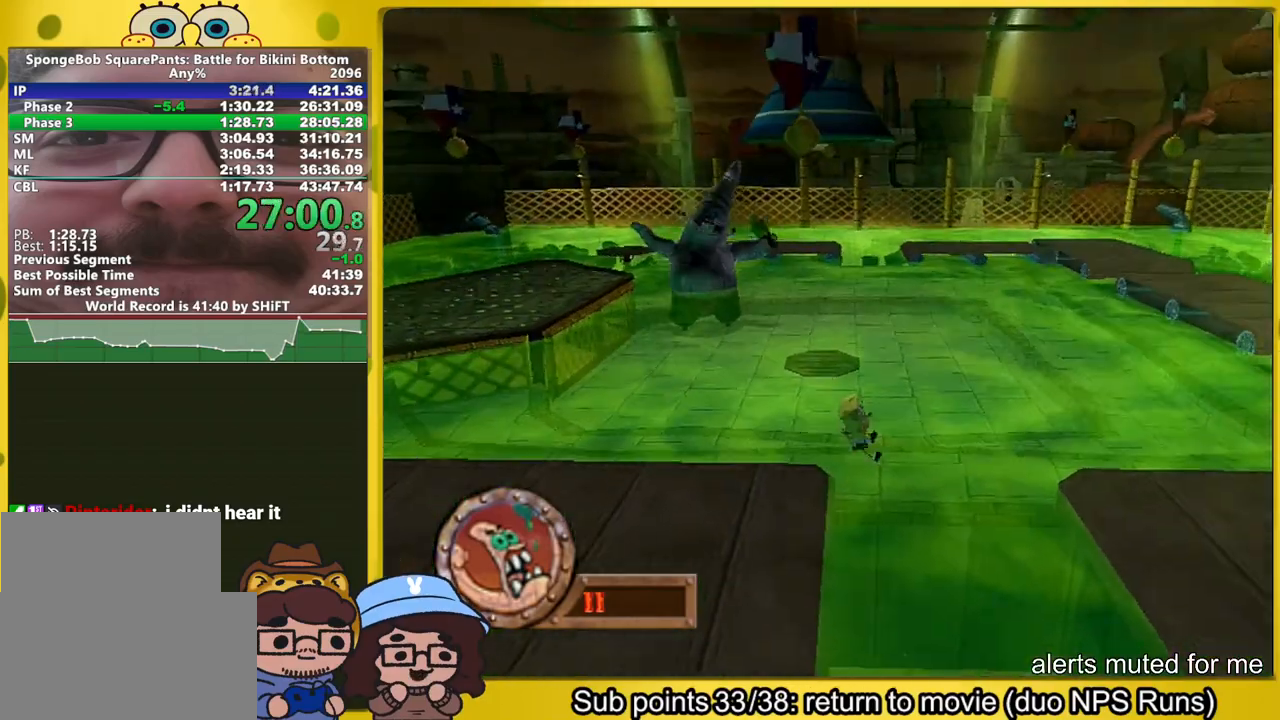
{"dt_ms": 500, "buttons": [], "left_stick": "right", "right_stick": "center", "button_events": [[183, "A", "down"], [383, "A", "up"]]}
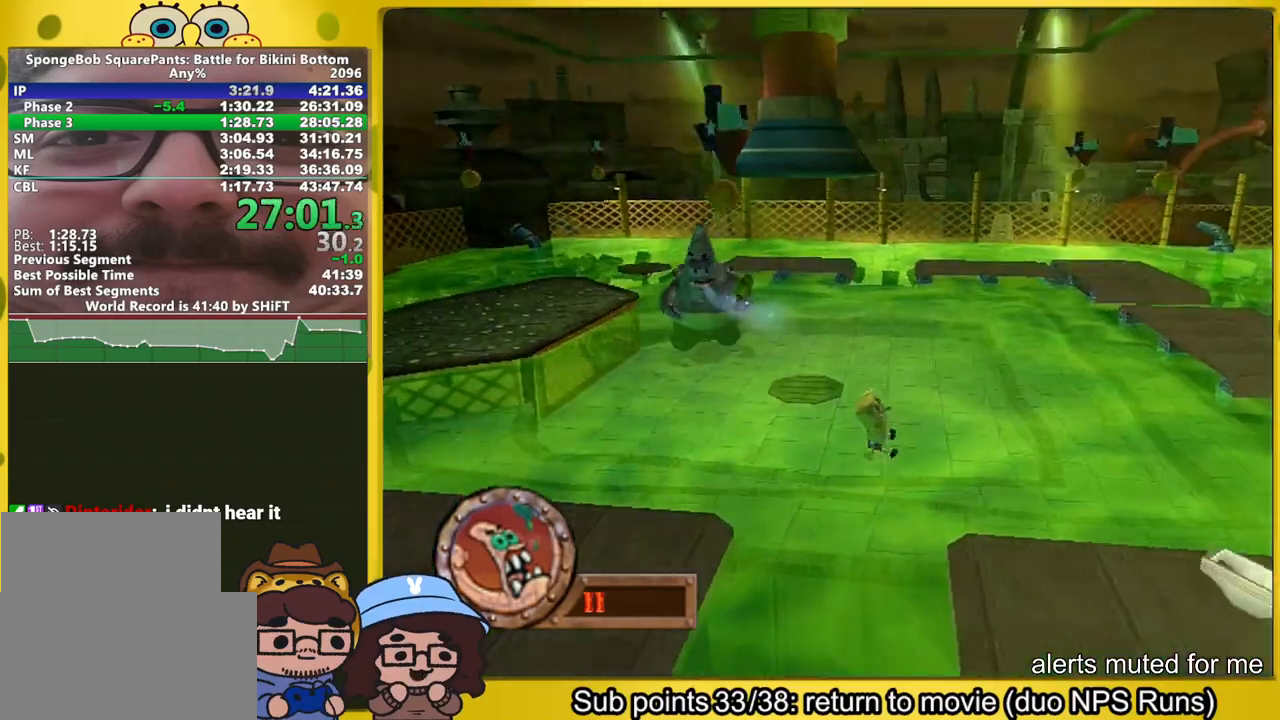
{"dt_ms": 500, "buttons": [], "left_stick": "right", "right_stick": "center", "button_events": [[150, "X", "down"], [200, "X", "up"]]}
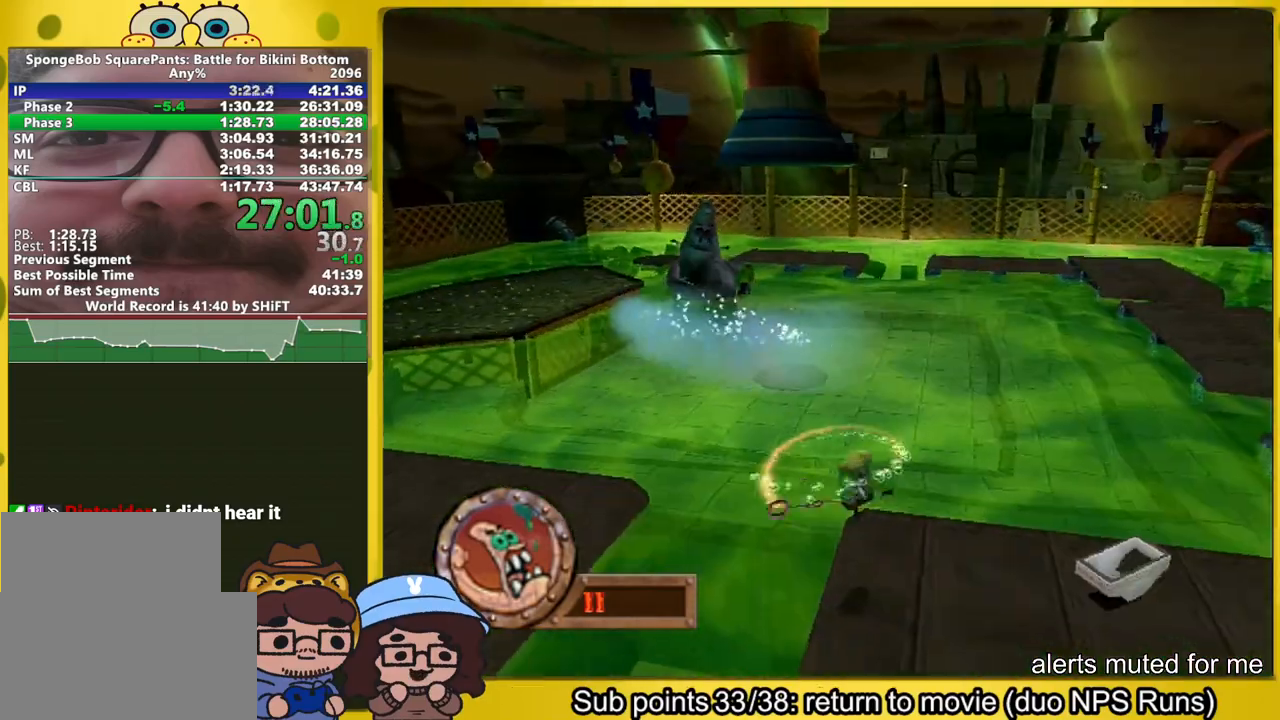
{"dt_ms": 500, "buttons": [], "left_stick": "right", "right_stick": "center", "button_events": [[350, "A", "down"], [400, "A", "up"]]}
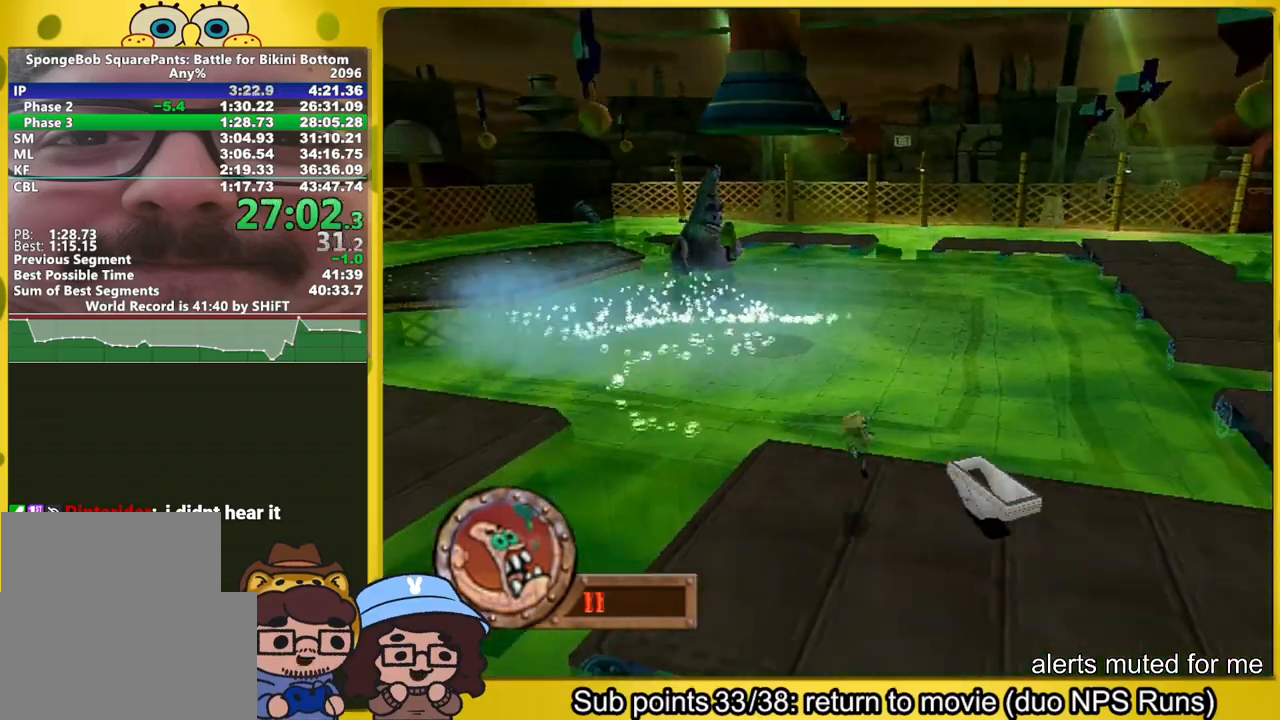
{"dt_ms": 500, "buttons": [], "left_stick": "right", "right_stick": "center", "button_events": [[383, "A", "down"], [433, "A", "up"]]}
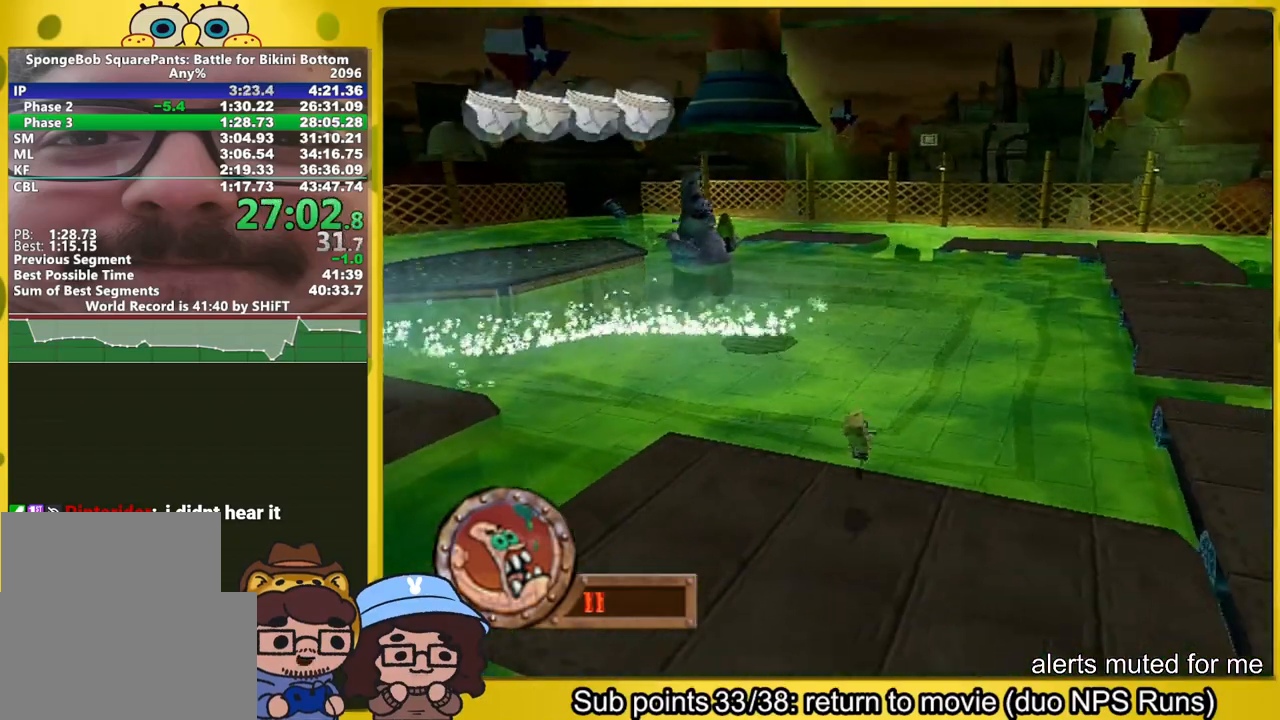
{"dt_ms": 500, "buttons": ["A"], "left_stick": "right", "right_stick": "center", "button_events": [[400, "A", "down"]]}
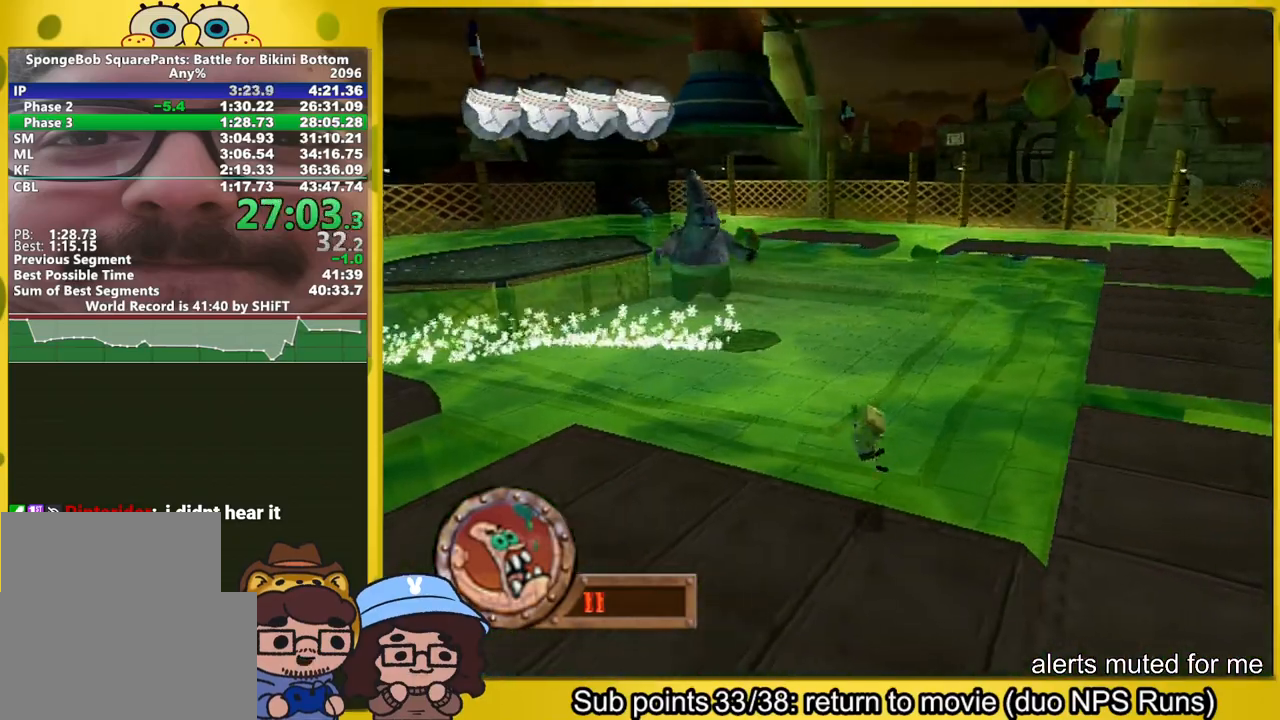
{"dt_ms": 500, "buttons": ["A"], "left_stick": "down-left", "right_stick": "center", "button_events": [[33, "A", "up"], [483, "A", "down"]]}
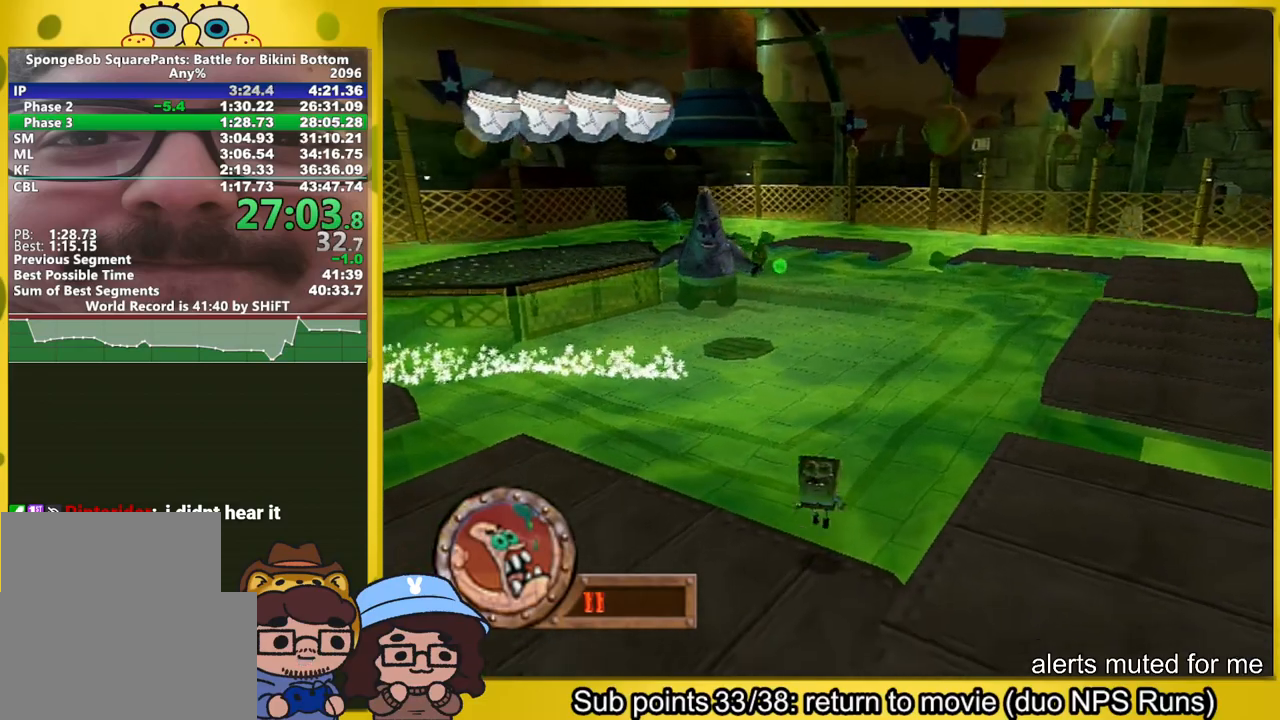
{"dt_ms": 500, "buttons": ["A"], "left_stick": "right", "right_stick": "center", "button_events": [[267, "A", "up"], [367, "A", "down"]]}
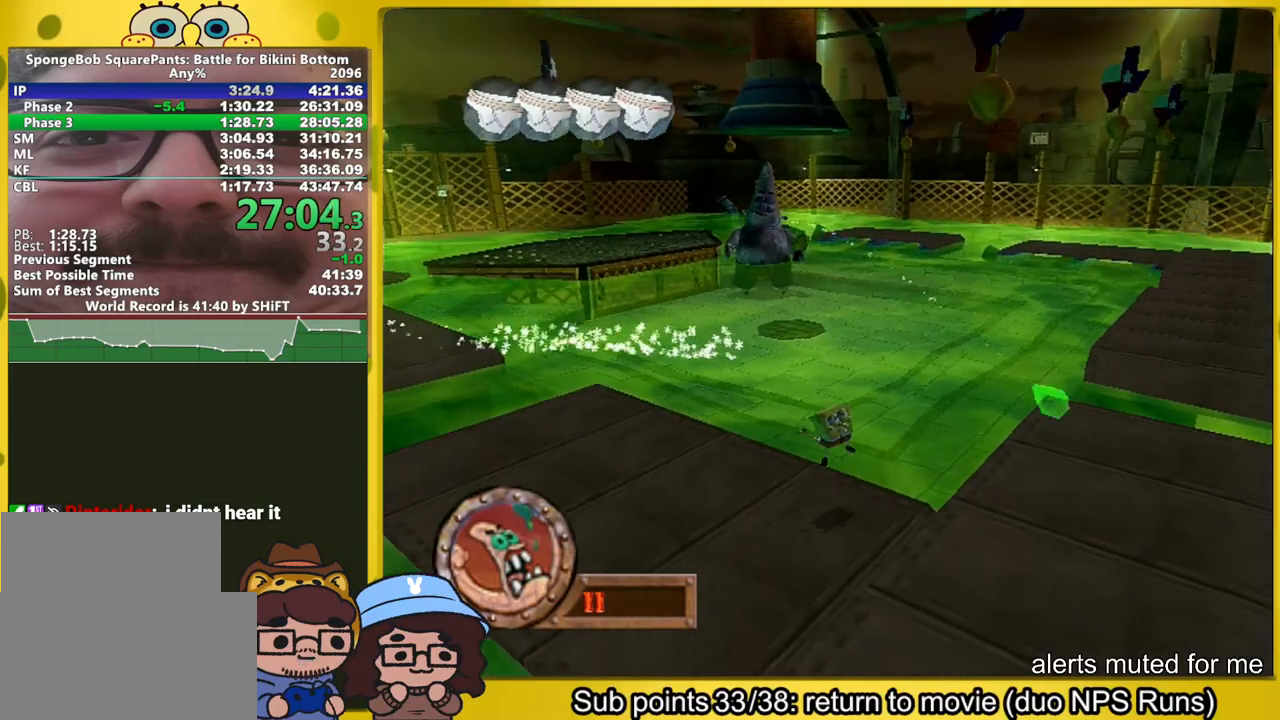
{"dt_ms": 500, "buttons": [], "left_stick": "center", "right_stick": "center", "button_events": [[33, "A", "up"]]}
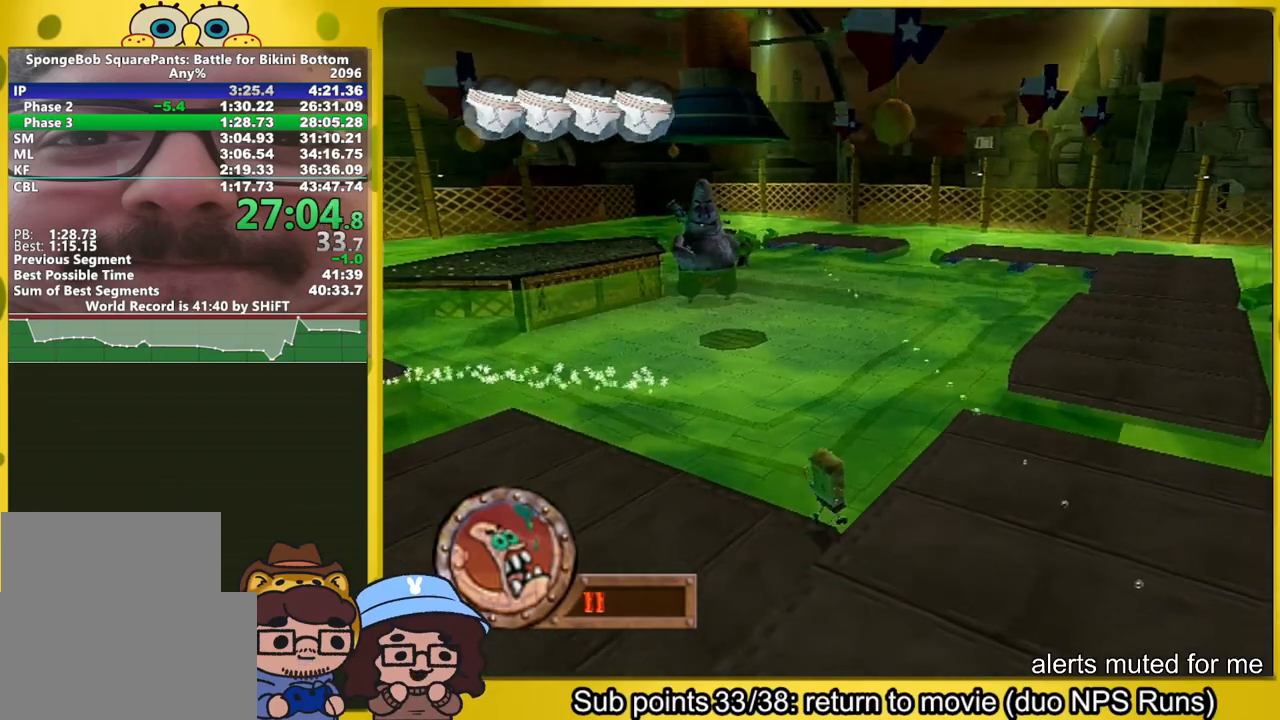
{"dt_ms": 500, "buttons": [], "left_stick": "center", "right_stick": "center", "button_events": [[50, "A", "down"], [250, "A", "up"]]}
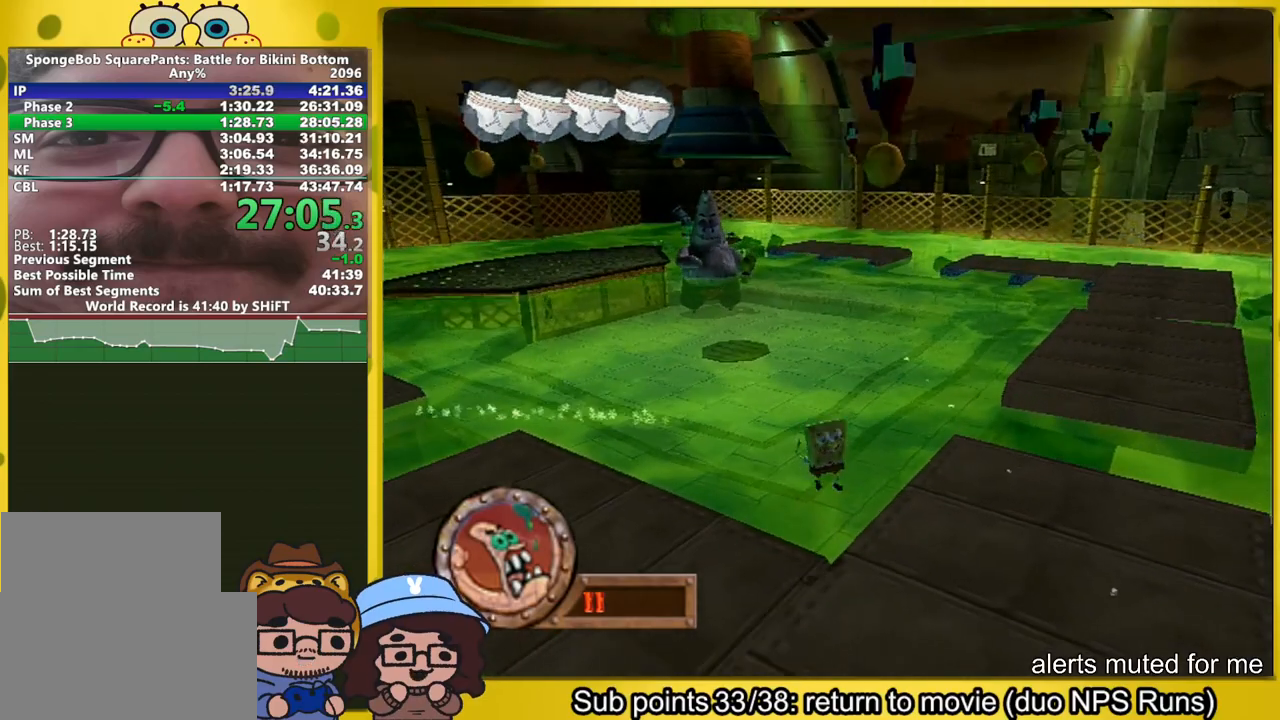
{"dt_ms": 500, "buttons": ["A"], "left_stick": "center", "right_stick": "center", "button_events": [[367, "A", "down"]]}
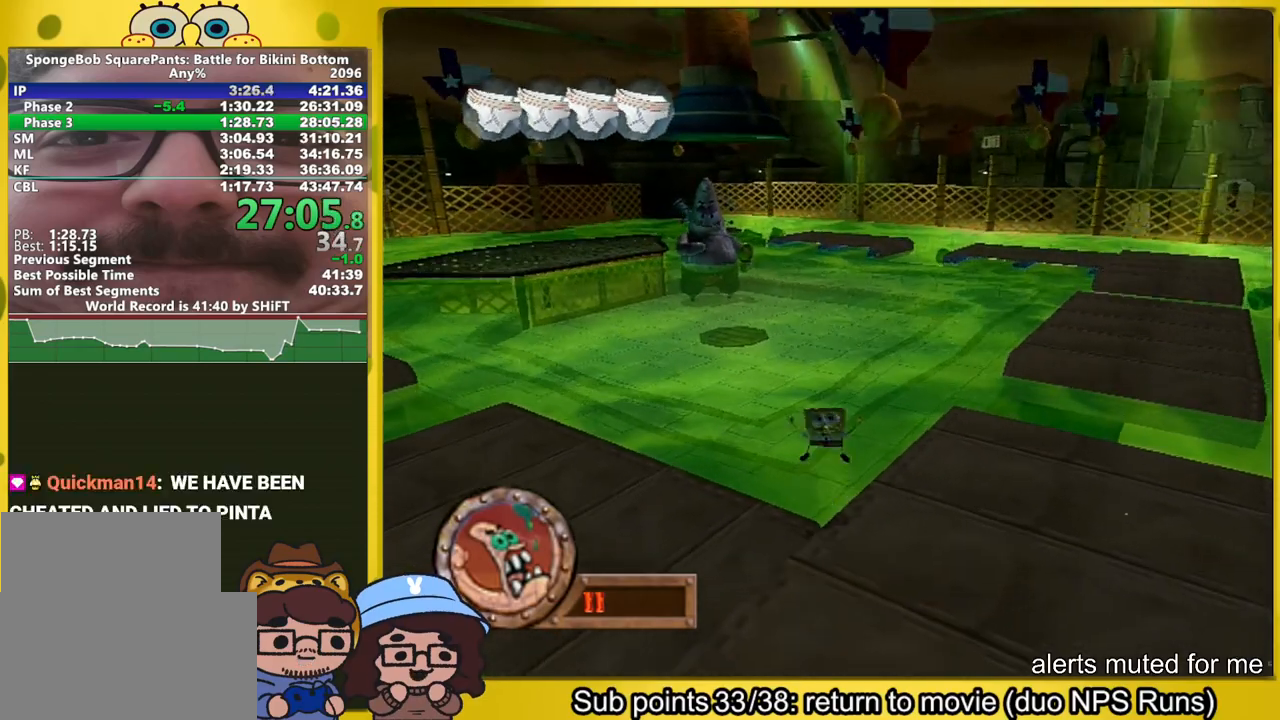
{"dt_ms": 500, "buttons": [], "left_stick": "center", "right_stick": "center", "button_events": [[367, "A", "up"]]}
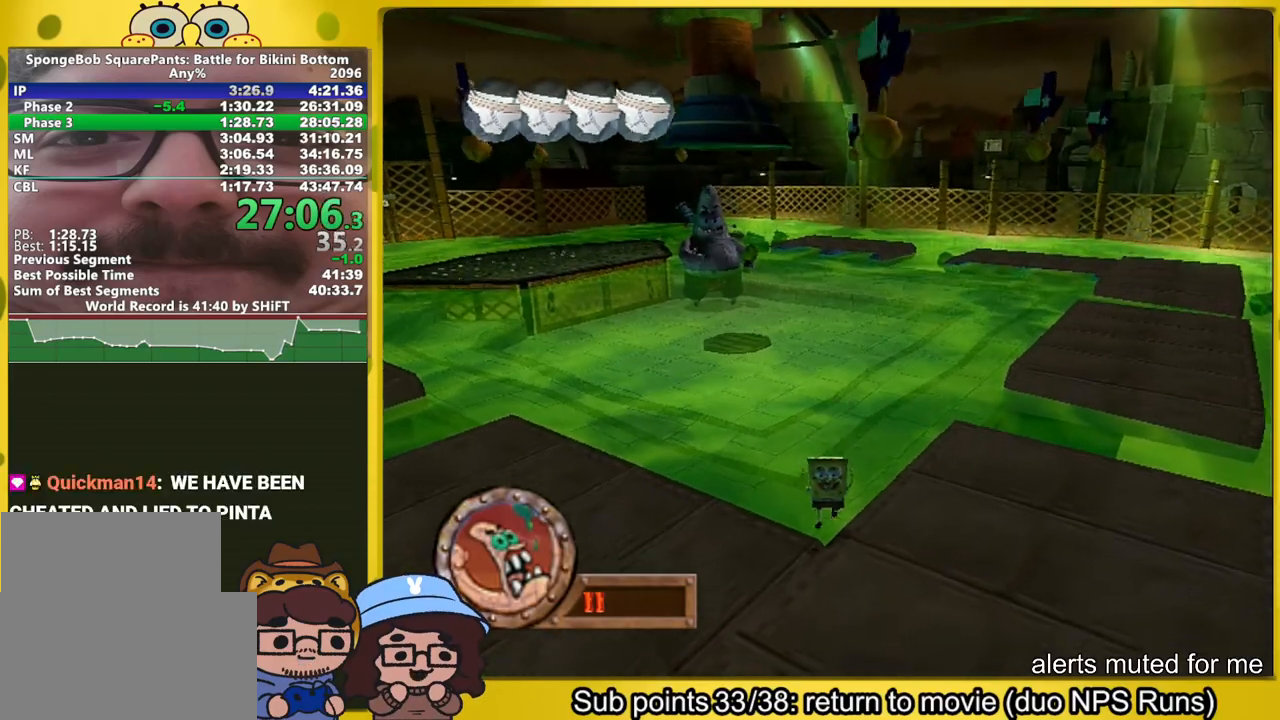
{"dt_ms": 500, "buttons": ["A"], "left_stick": "center", "right_stick": "center", "button_events": [[117, "A", "down"]]}
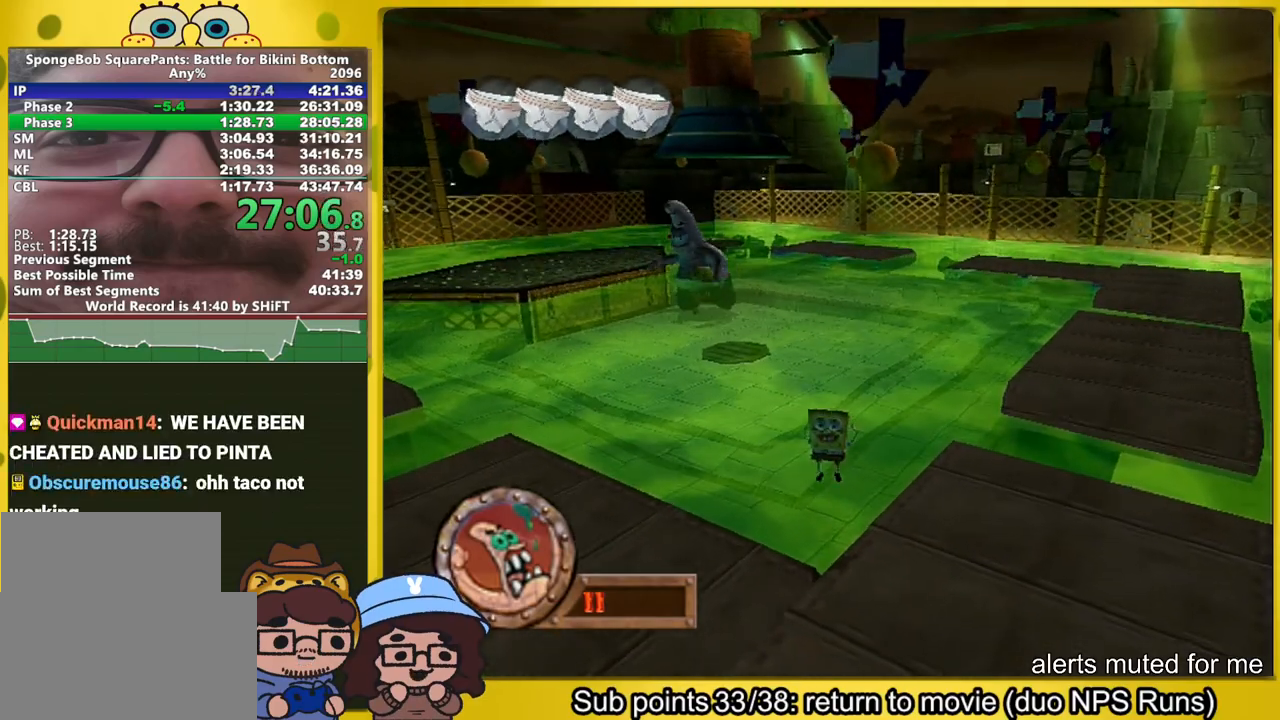
{"dt_ms": 500, "buttons": ["A"], "left_stick": "center", "right_stick": "center", "button_events": [[183, "A", "up"], [367, "A", "down"]]}
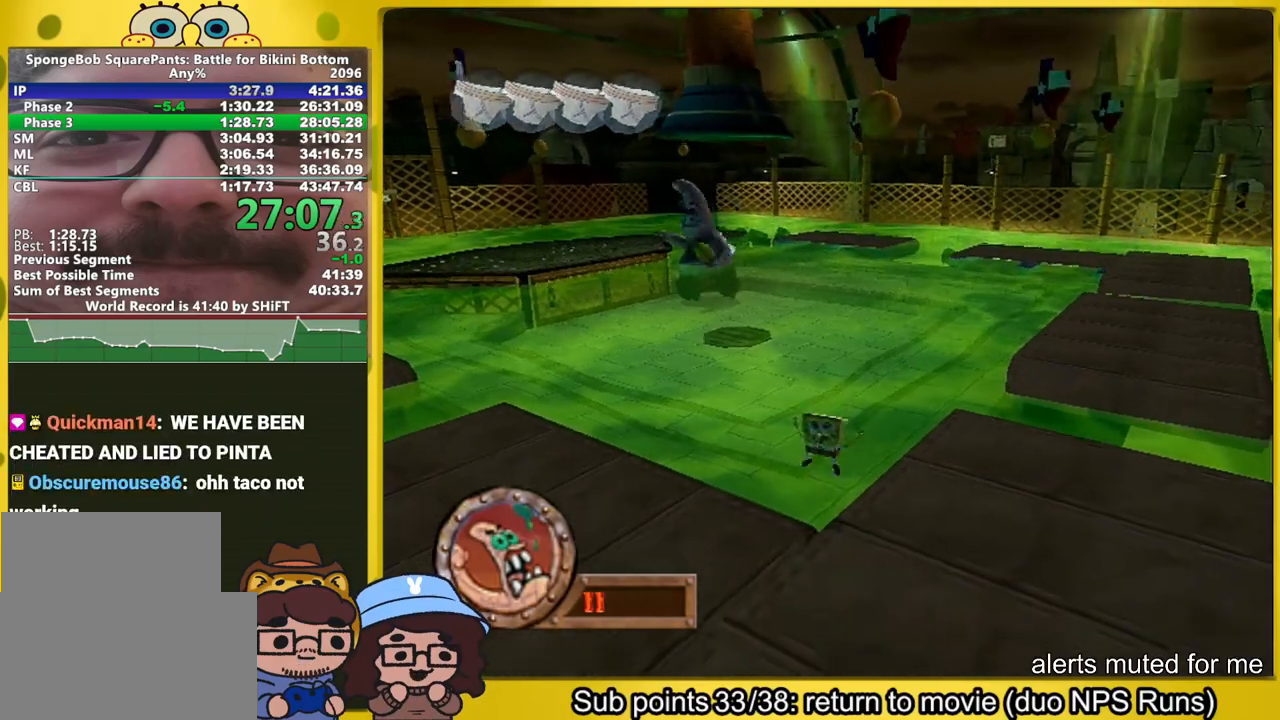
{"dt_ms": 500, "buttons": [], "left_stick": "center", "right_stick": "center", "button_events": [[333, "A", "up"]]}
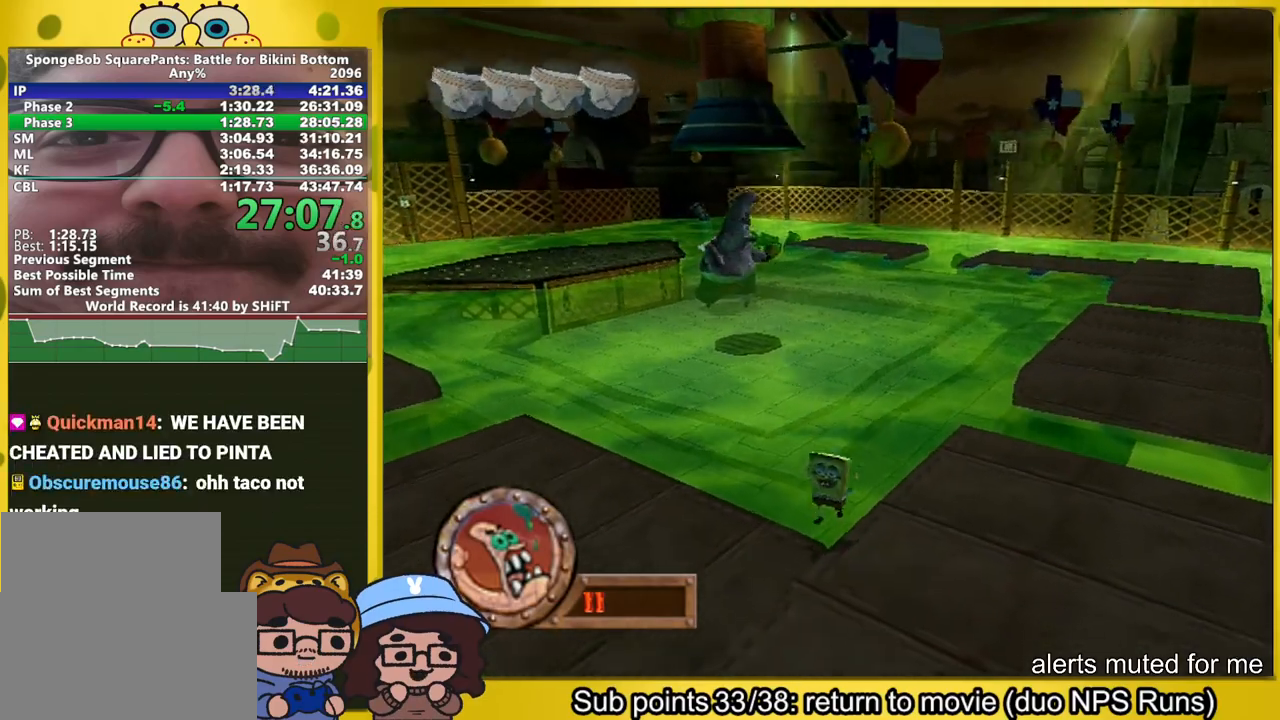
{"dt_ms": 500, "buttons": ["A"], "left_stick": "center", "right_stick": "center", "button_events": [[100, "A", "down"], [283, "A", "up"], [450, "A", "down"]]}
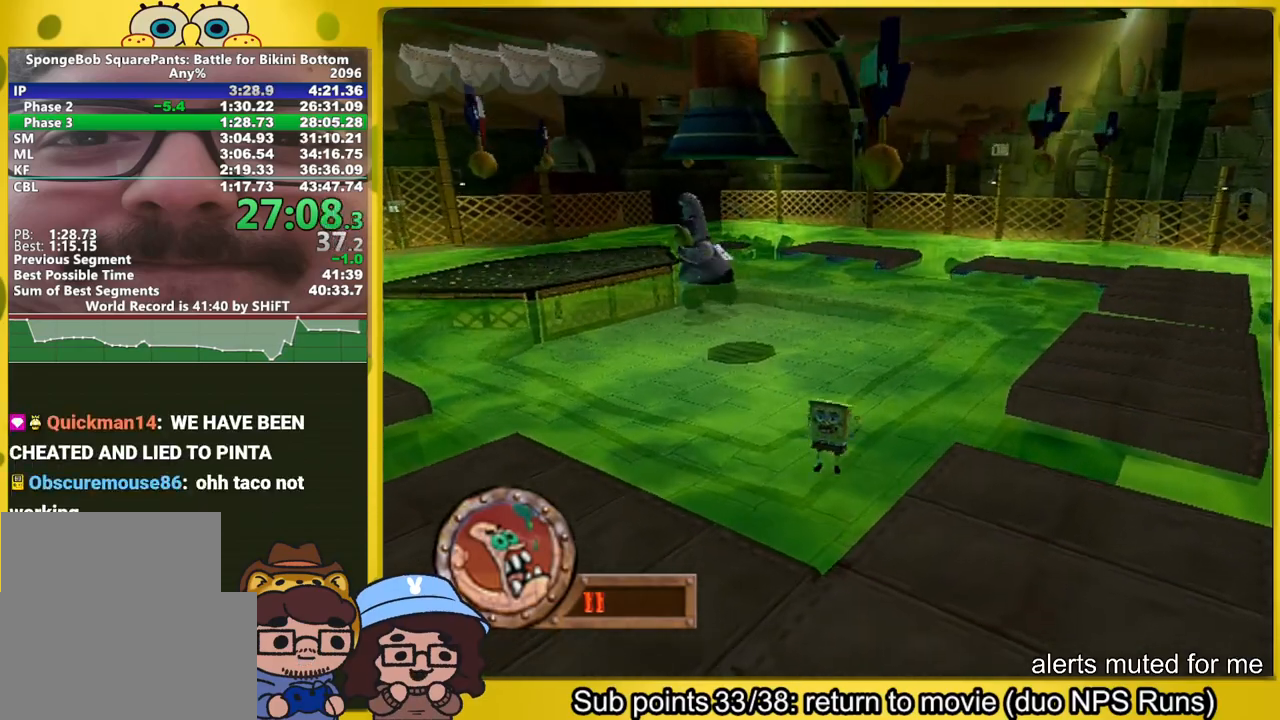
{"dt_ms": 500, "buttons": [], "left_stick": "down-left", "right_stick": "center", "button_events": [[400, "A", "up"]]}
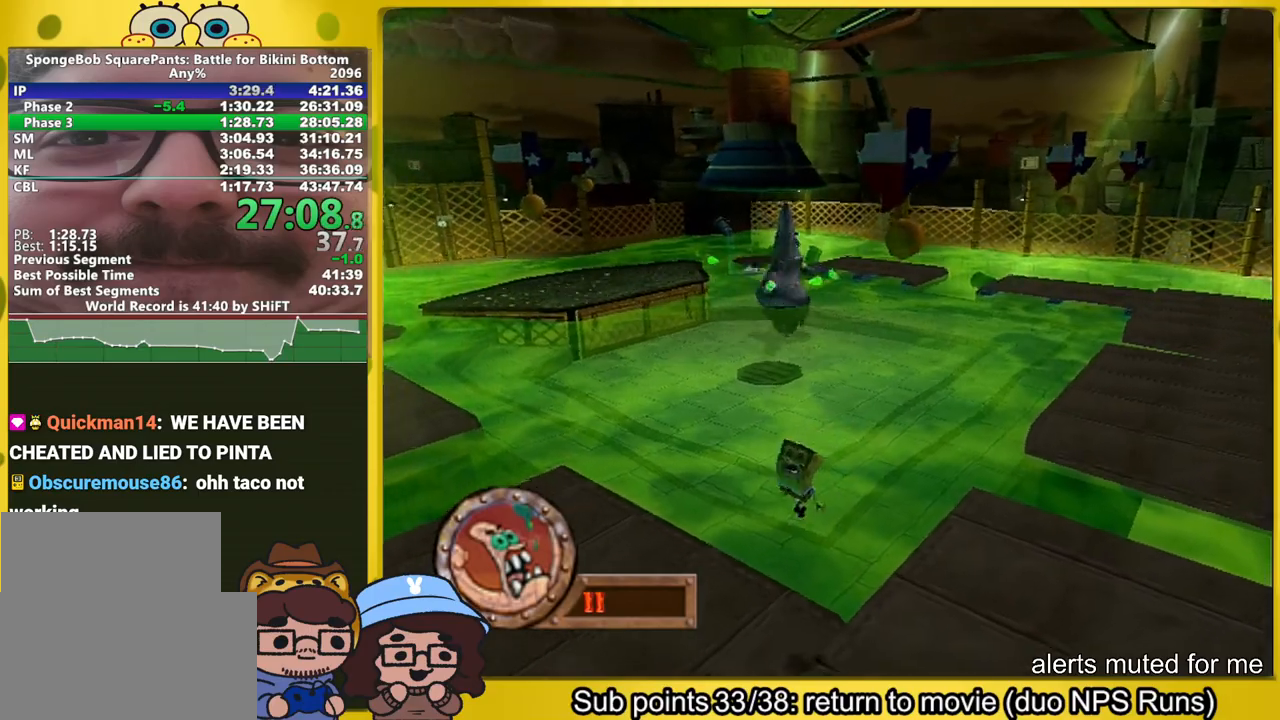
{"dt_ms": 500, "buttons": [], "left_stick": "up-left", "right_stick": "center", "button_events": []}
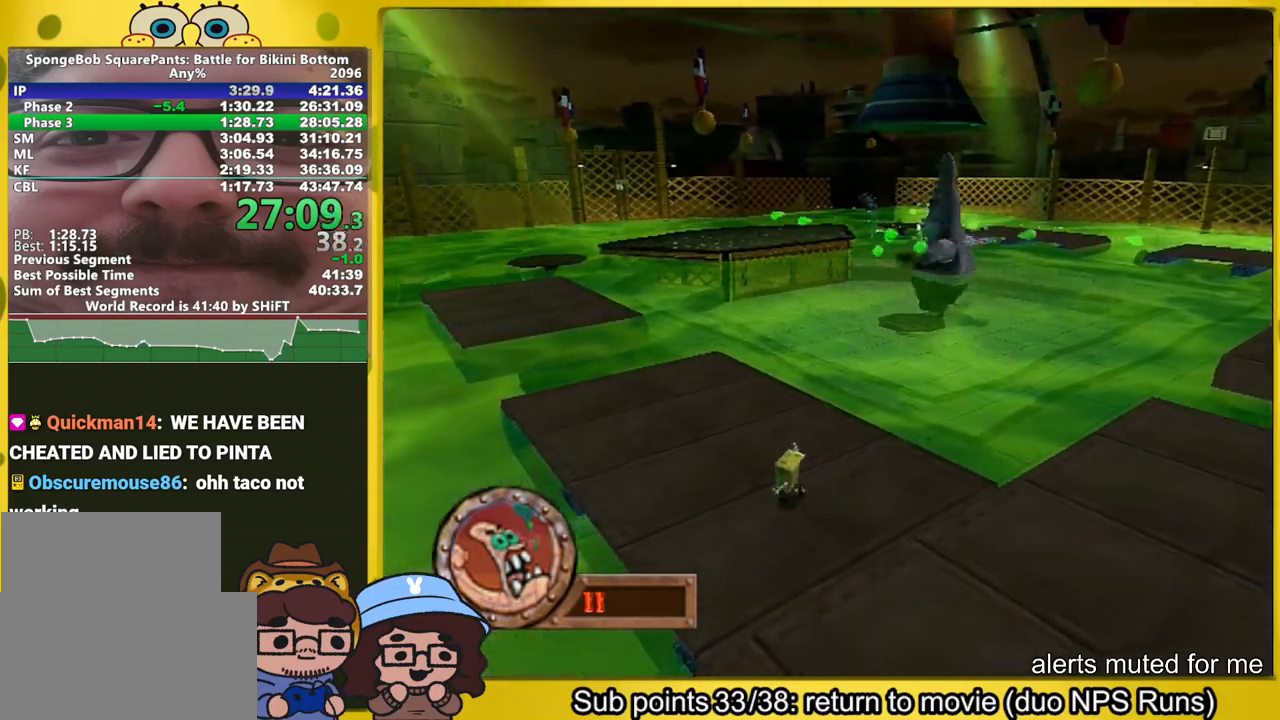
{"dt_ms": 500, "buttons": [], "left_stick": "center", "right_stick": "center", "button_events": []}
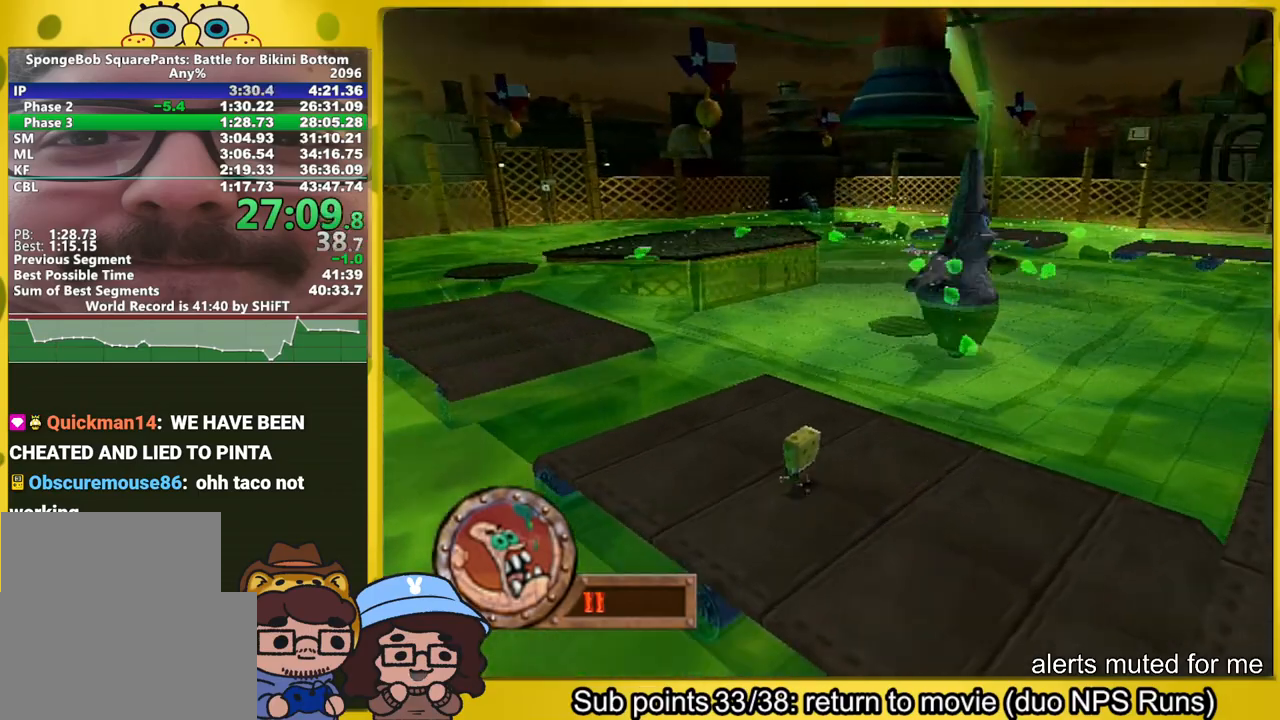
{"dt_ms": 500, "buttons": [], "left_stick": "center", "right_stick": "center", "button_events": []}
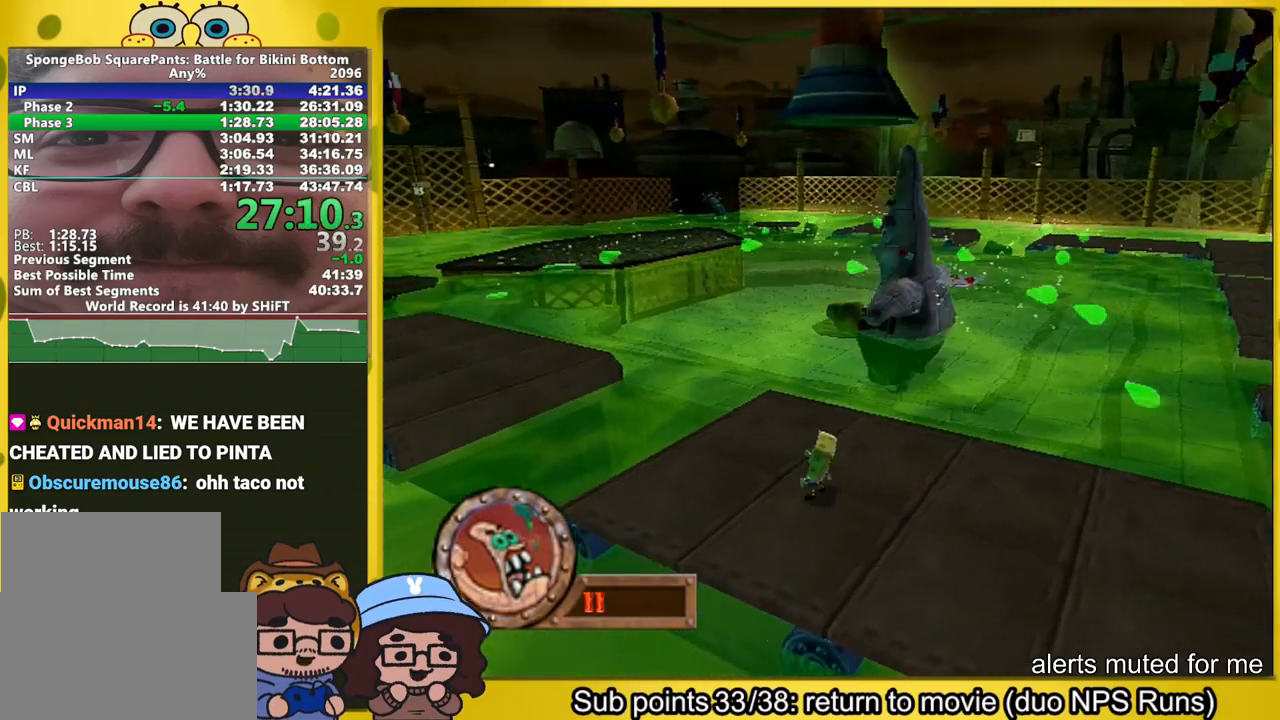
{"dt_ms": 1000, "buttons": ["A"], "left_stick": "up-left", "right_stick": "center", "button_events": [[800, "A", "down"]]}
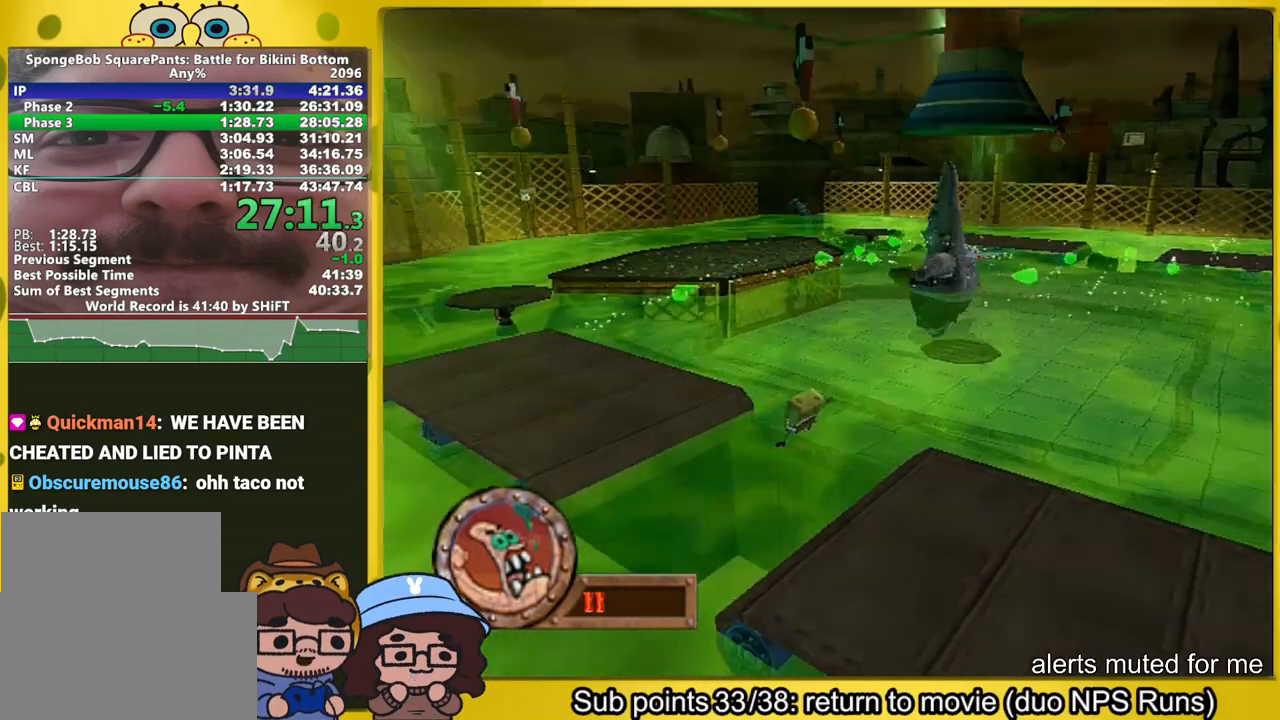
{"dt_ms": 500, "buttons": ["A"], "left_stick": "up-left", "right_stick": "center", "button_events": [[33, "A", "up"], [400, "A", "down"]]}
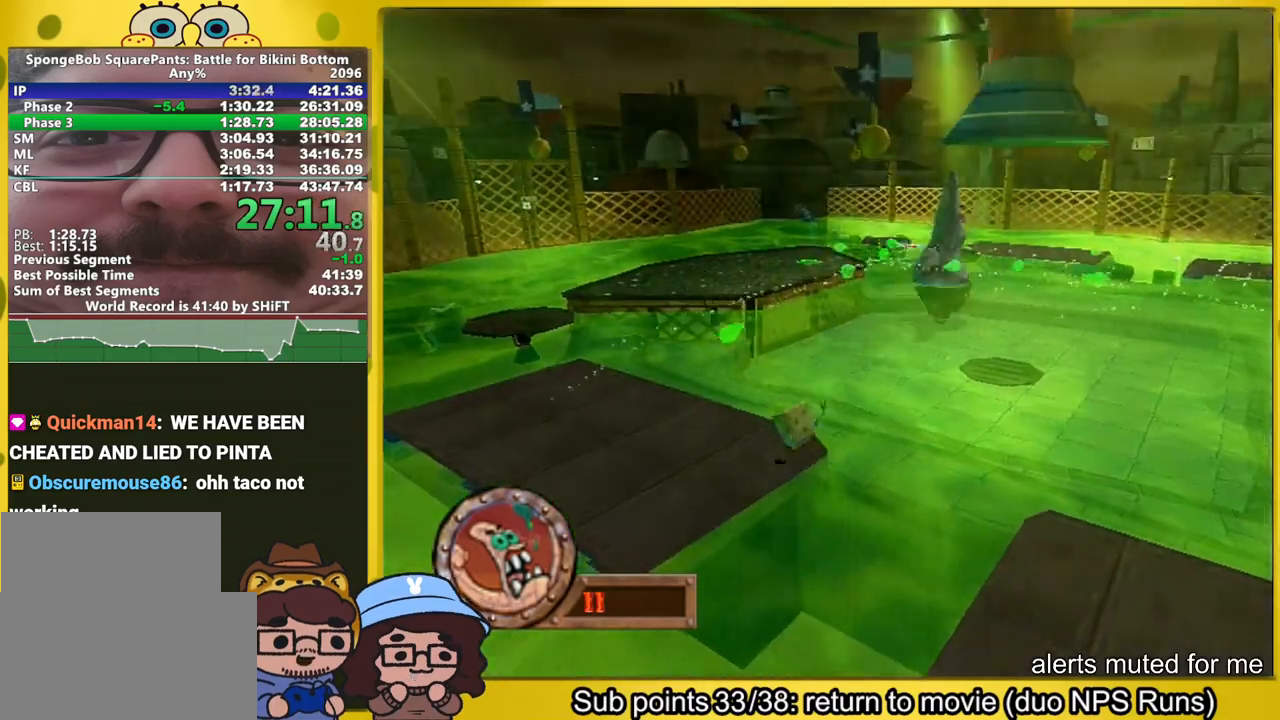
{"dt_ms": 500, "buttons": ["A"], "left_stick": "up-left", "right_stick": "center", "button_events": []}
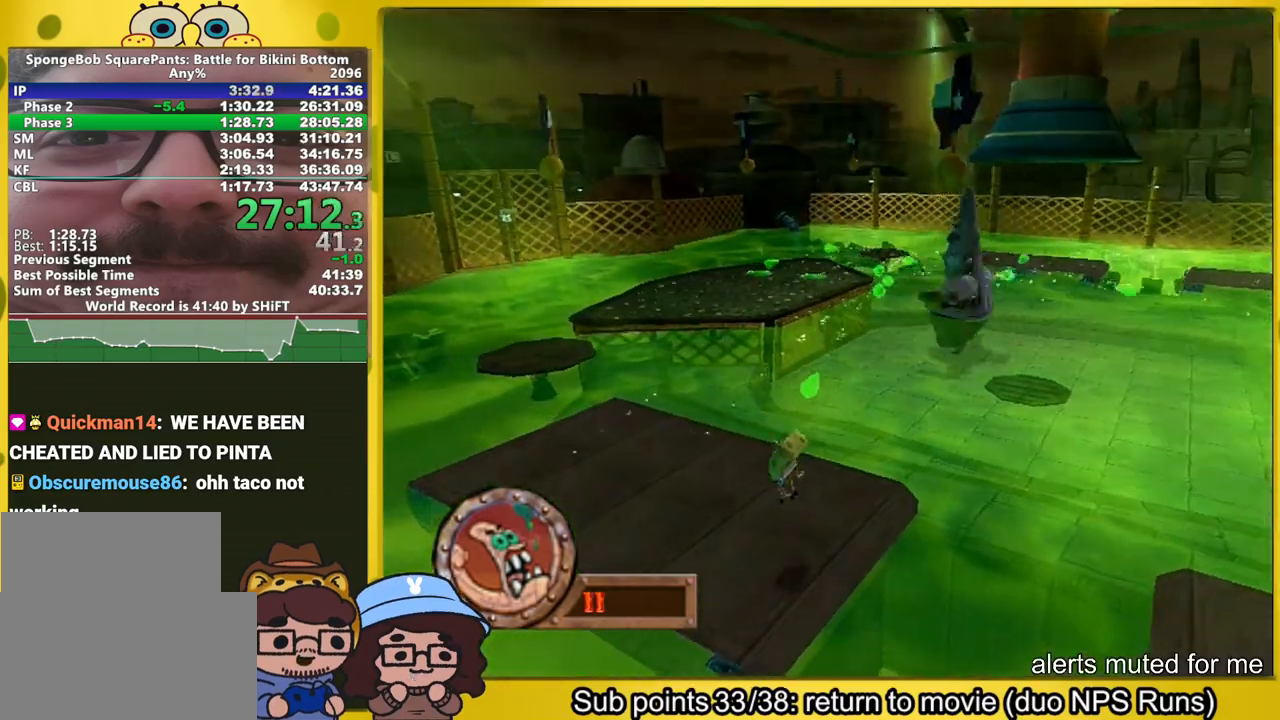
{"dt_ms": 500, "buttons": [], "left_stick": "up-left", "right_stick": "center", "button_events": [[67, "A", "up"]]}
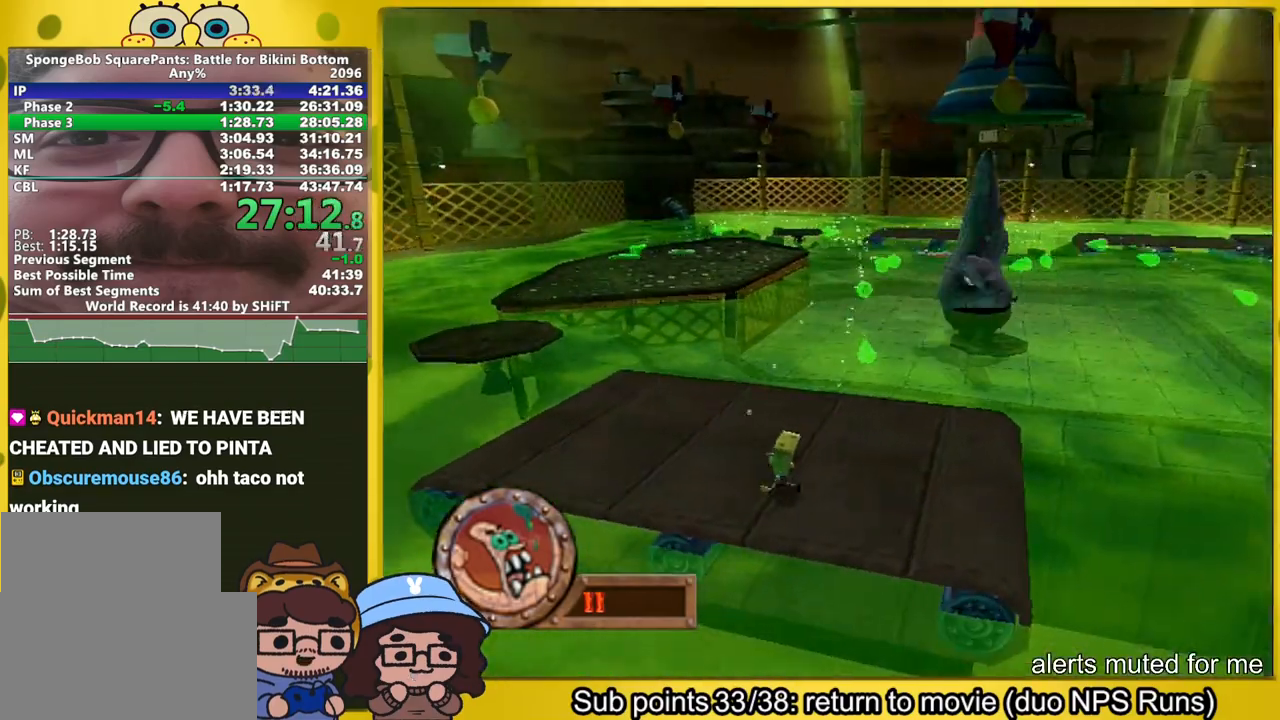
{"dt_ms": 500, "buttons": [], "left_stick": "up-left", "right_stick": "center", "button_events": []}
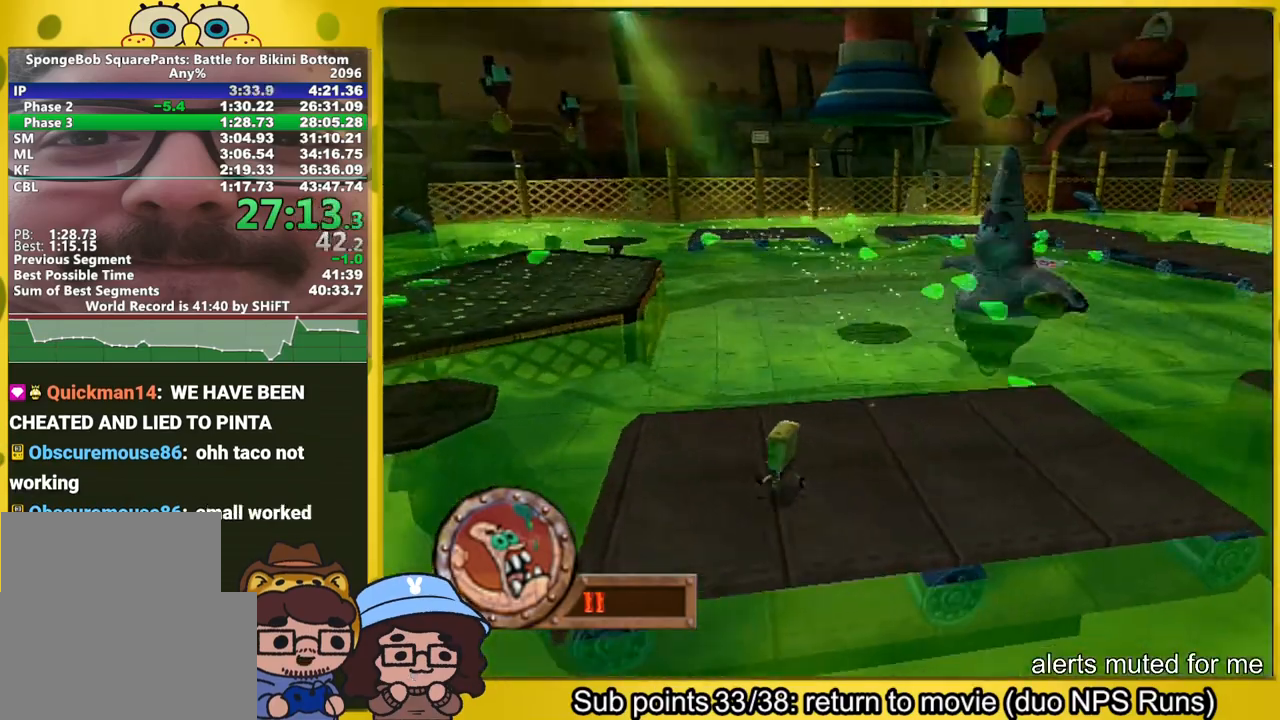
{"dt_ms": 500, "buttons": ["A"], "left_stick": "left", "right_stick": "center", "button_events": [[350, "A", "down"]]}
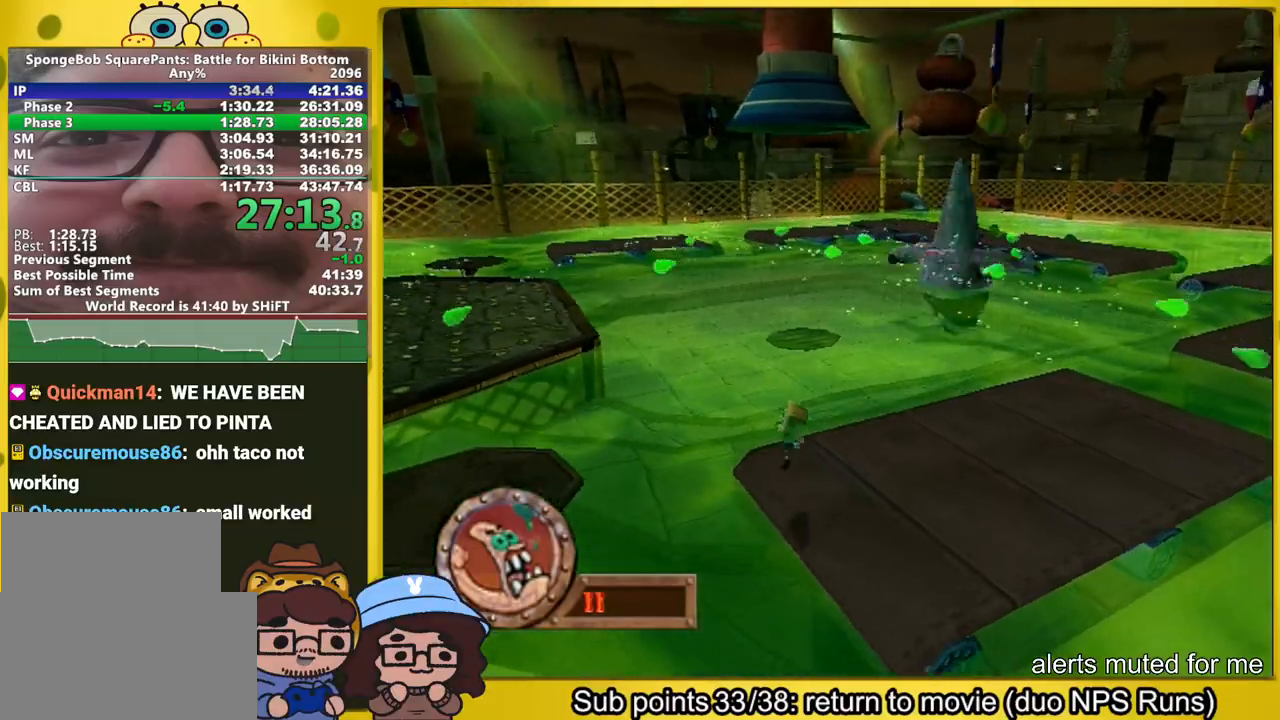
{"dt_ms": 500, "buttons": ["A"], "left_stick": "up-left", "right_stick": "center", "button_events": [[67, "A", "up"], [350, "A", "down"]]}